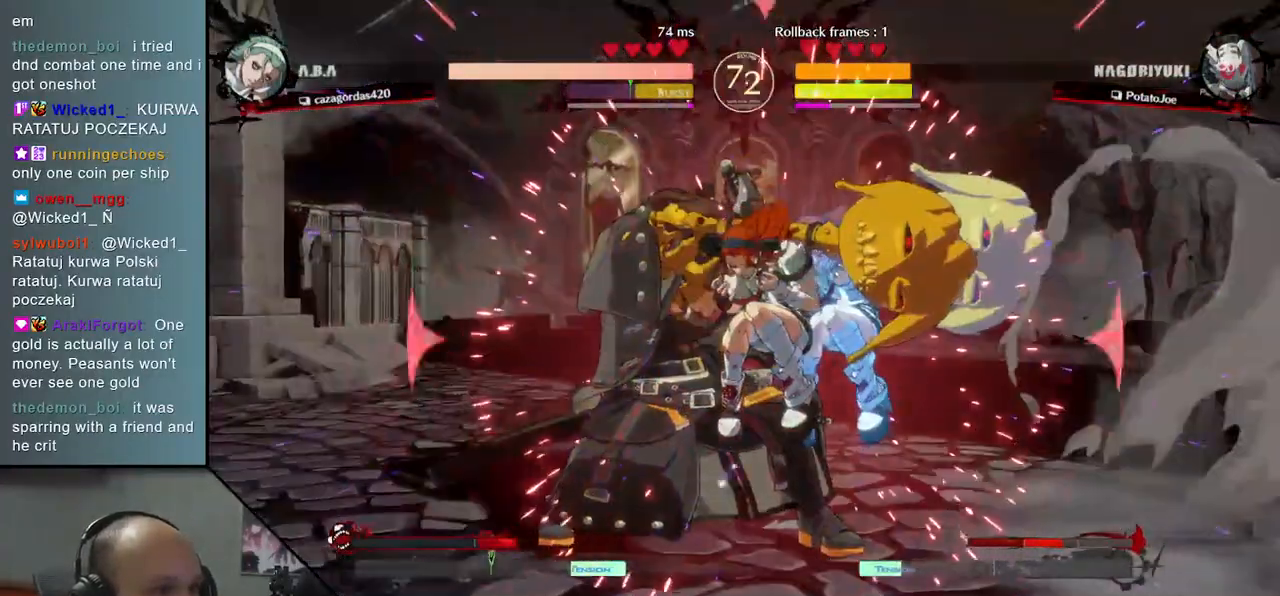
Gameplay with a controller (arcade stick); each line is a JSON object with the inputs held at the frame after it. "events" lists button and stick changes between this image and that frame as [ms after this image, input, new state], when the widget could be followed in between. Not read: L3 R3.
{"buttons": [], "left_stick": "left", "events": [[33, "L2", "up"], [117, "L2", "down"], [200, "L2", "up"], [317, "left_stick", "left"]]}
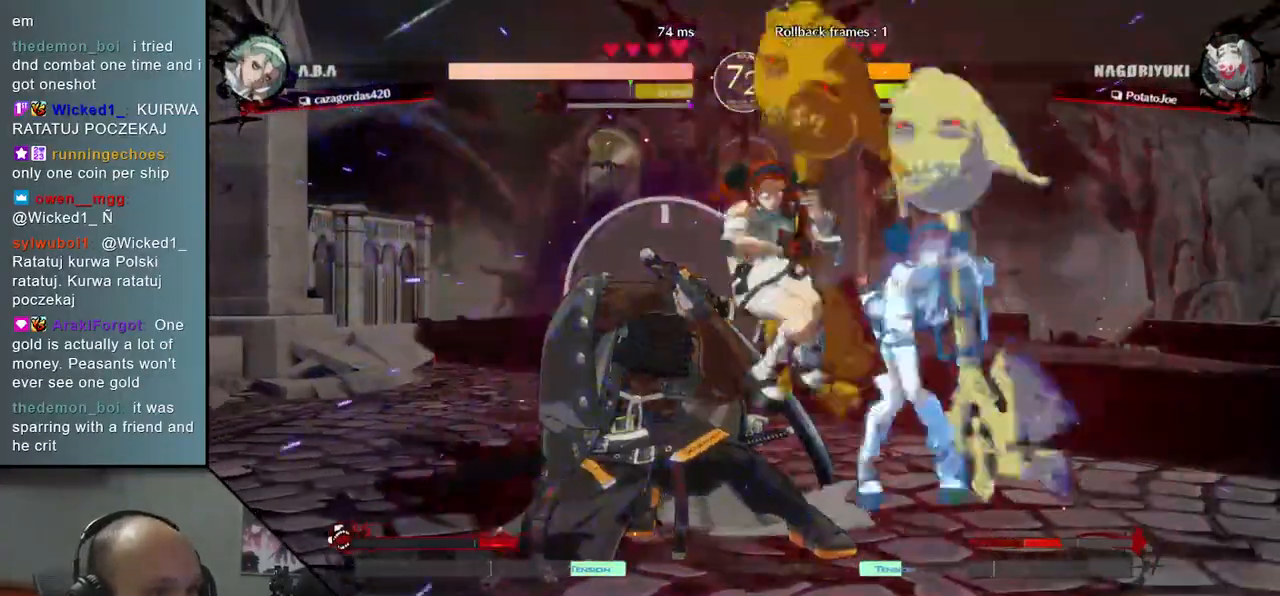
{"buttons": [], "left_stick": "down-left", "events": [[83, "left_stick", "down-left"]]}
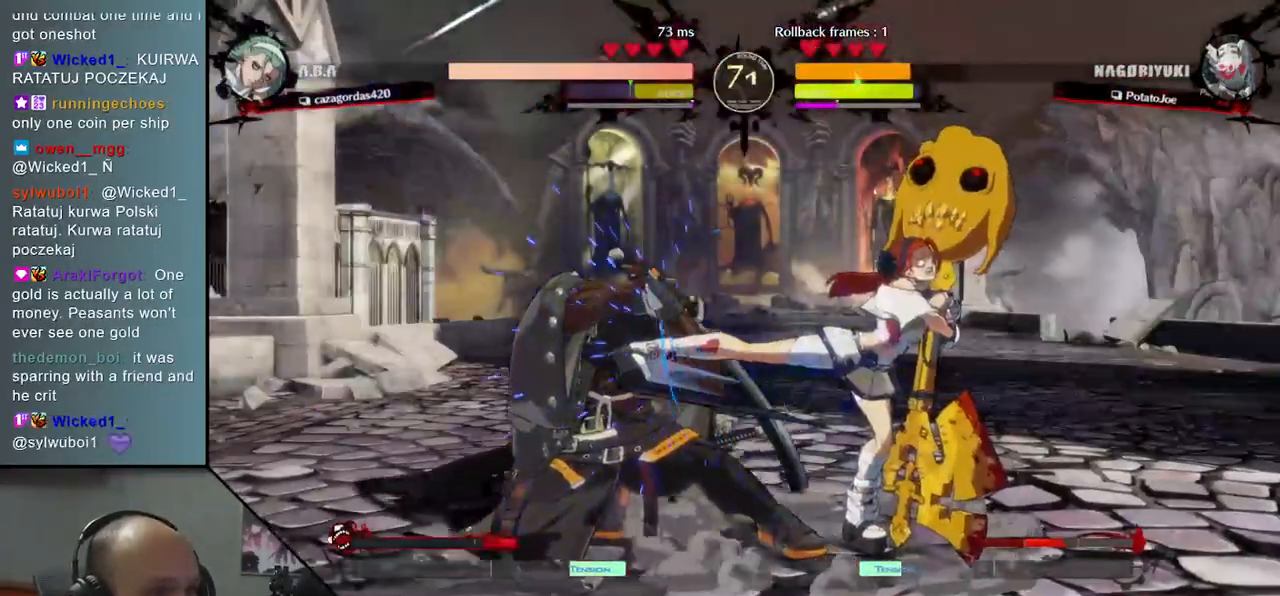
{"buttons": [], "left_stick": "down-left", "events": []}
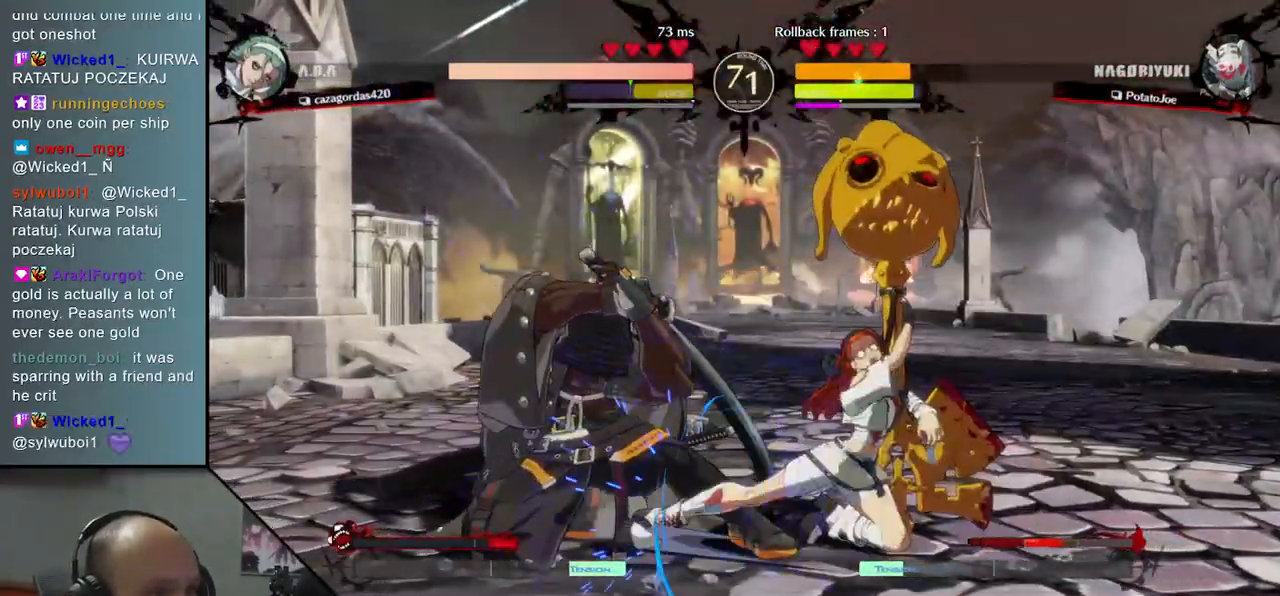
{"buttons": [], "left_stick": "down-left", "events": []}
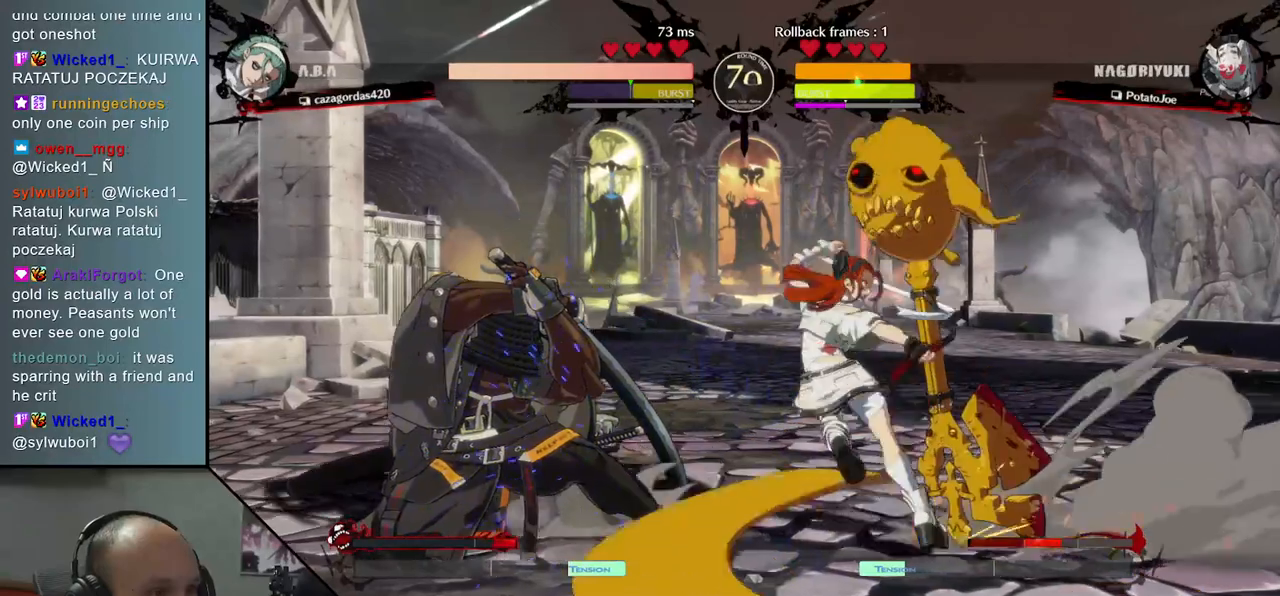
{"buttons": [], "left_stick": "down-left", "events": []}
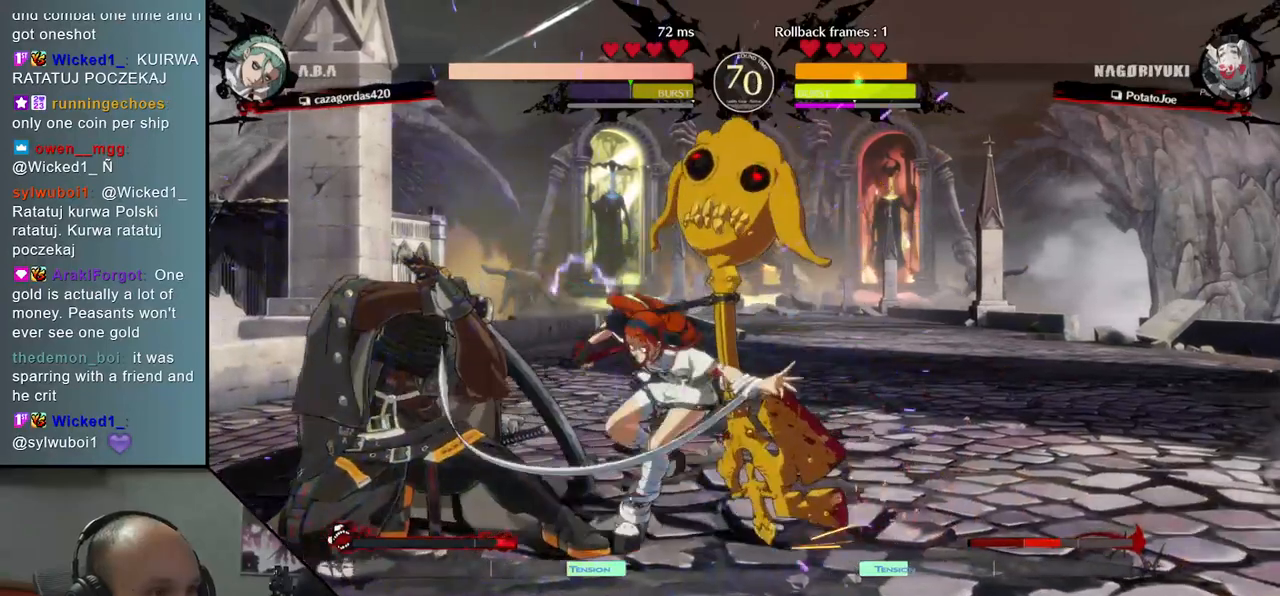
{"buttons": [], "left_stick": "down-left", "events": []}
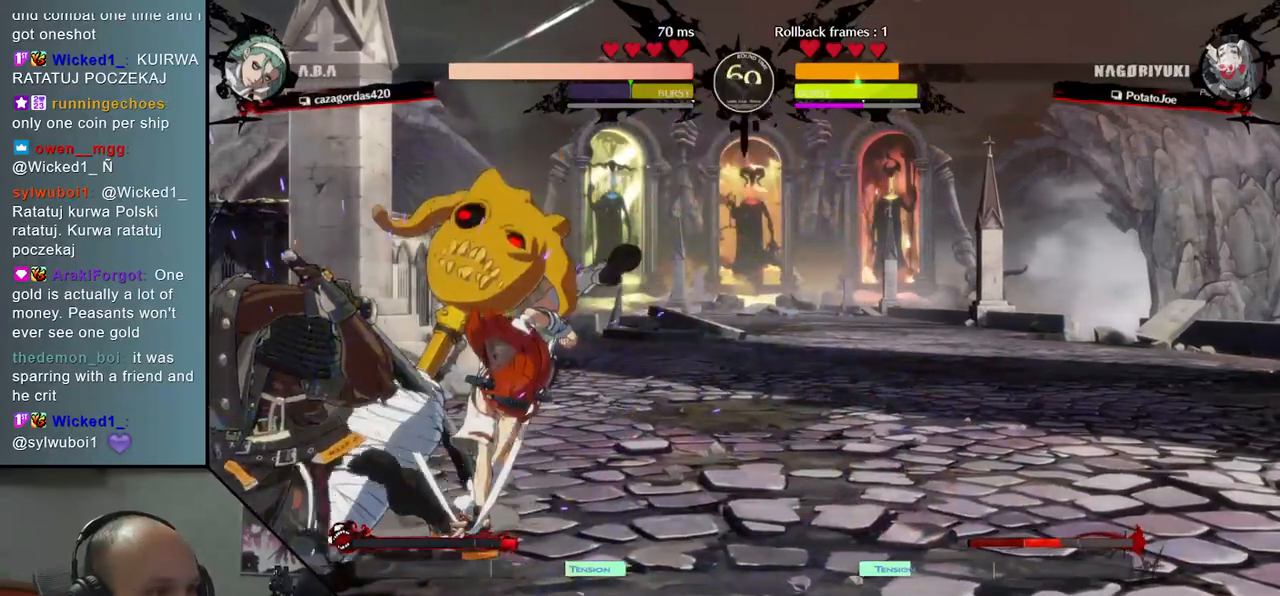
{"buttons": [], "left_stick": "down-left", "events": []}
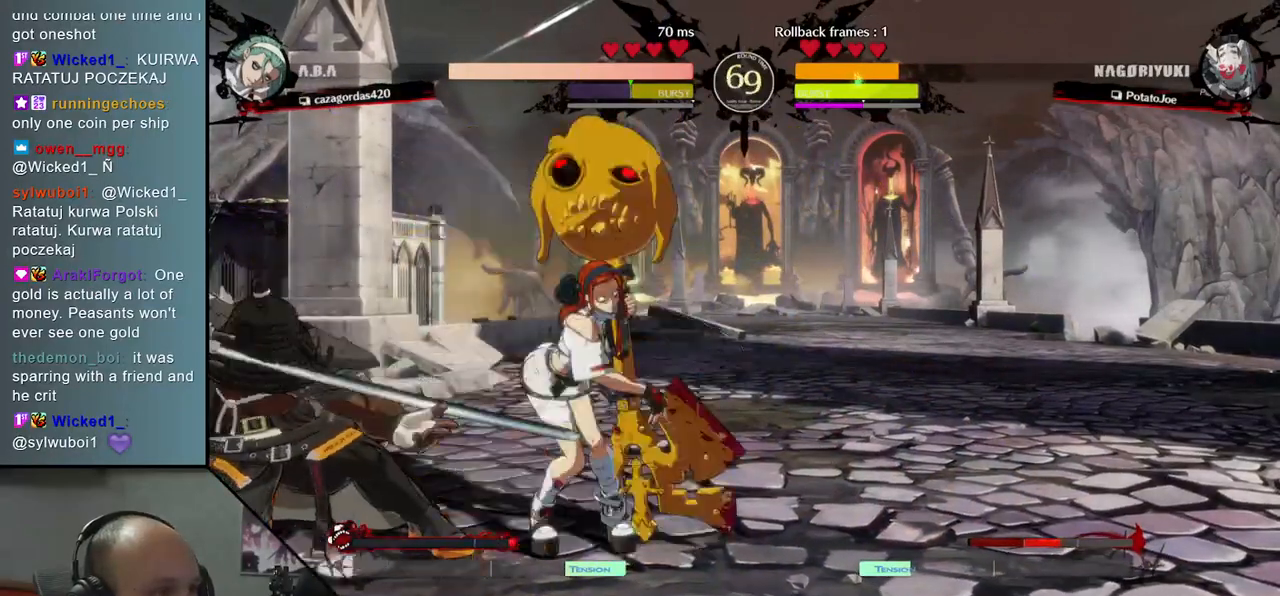
{"buttons": [], "left_stick": "center", "events": [[100, "L2", "down"], [200, "L2", "up"], [317, "left_stick", "center"], [350, "TRIANGLE", "down"], [433, "TRIANGLE", "up"]]}
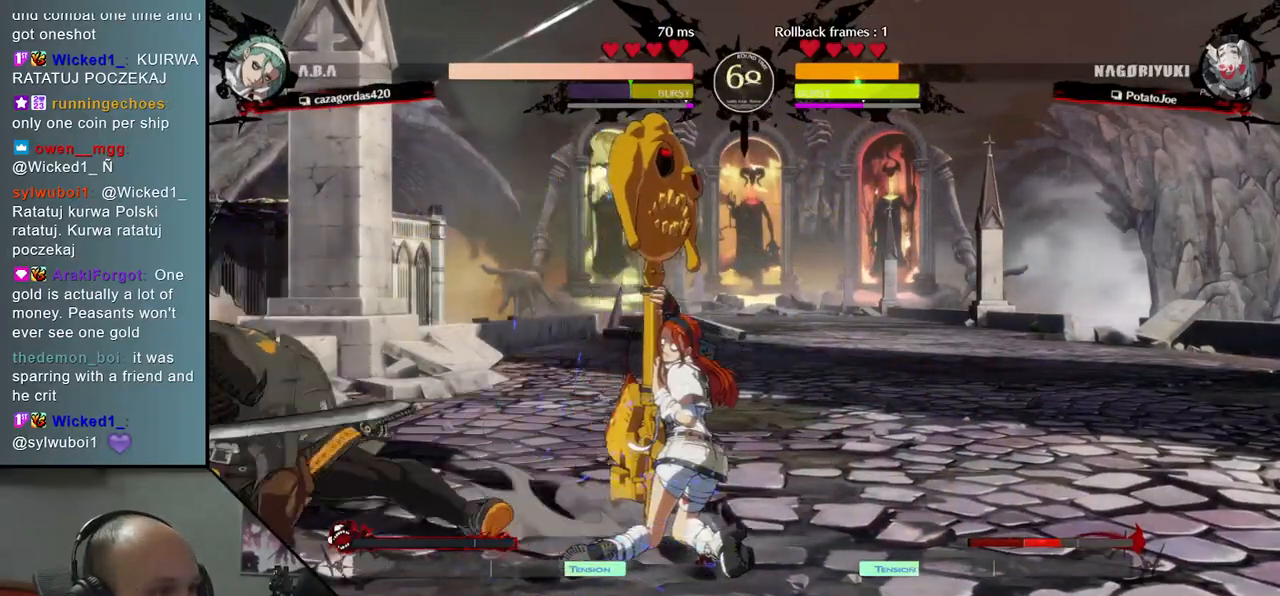
{"buttons": [], "left_stick": "center", "events": [[33, "TRIANGLE", "down"], [100, "TRIANGLE", "up"], [200, "TRIANGLE", "down"], [300, "TRIANGLE", "up"], [383, "TRIANGLE", "down"], [483, "TRIANGLE", "up"]]}
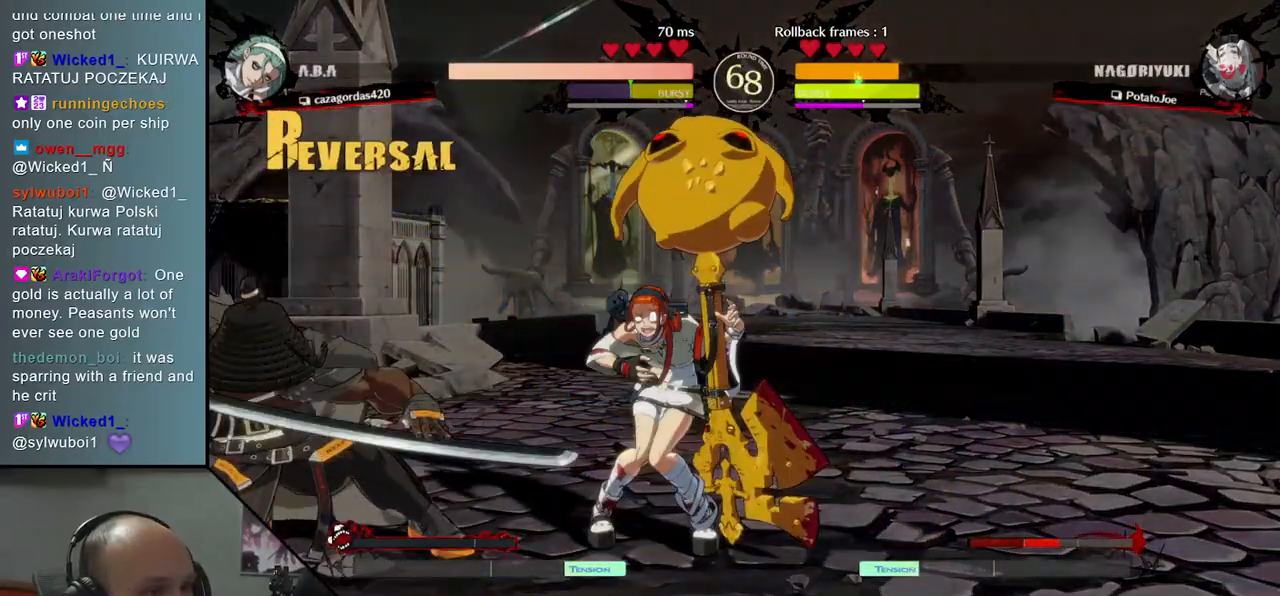
{"buttons": ["TRIANGLE"], "left_stick": "center", "events": [[83, "TRIANGLE", "down"], [183, "TRIANGLE", "up"], [283, "TRIANGLE", "down"], [367, "TRIANGLE", "up"], [467, "TRIANGLE", "down"]]}
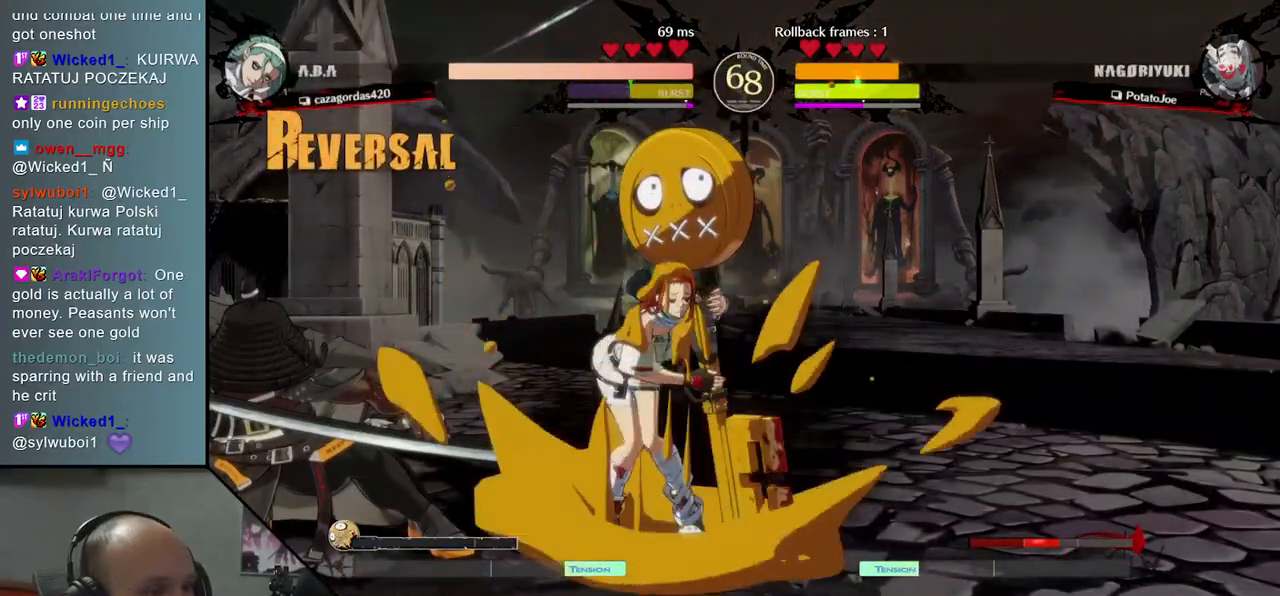
{"buttons": [], "left_stick": "center", "events": [[50, "TRIANGLE", "up"], [167, "TRIANGLE", "down"], [250, "TRIANGLE", "up"], [367, "TRIANGLE", "down"], [467, "TRIANGLE", "up"]]}
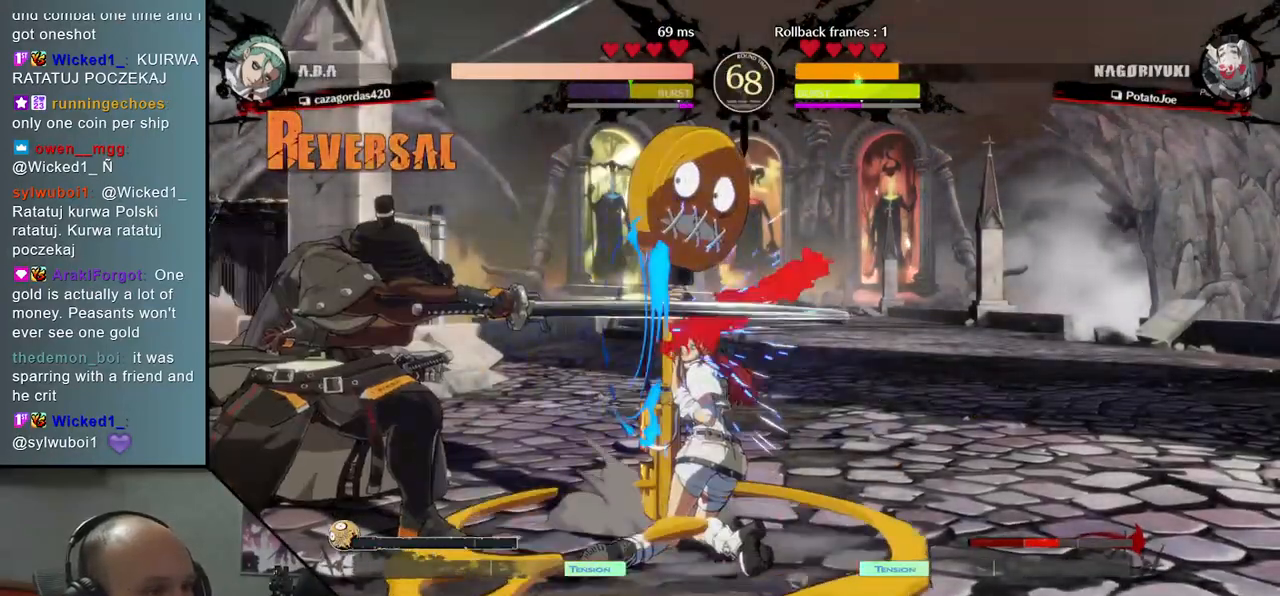
{"buttons": ["L2"], "left_stick": "left", "events": [[67, "TRIANGLE", "down"], [167, "TRIANGLE", "up"], [300, "left_stick", "down"], [417, "left_stick", "left"], [467, "L2", "down"]]}
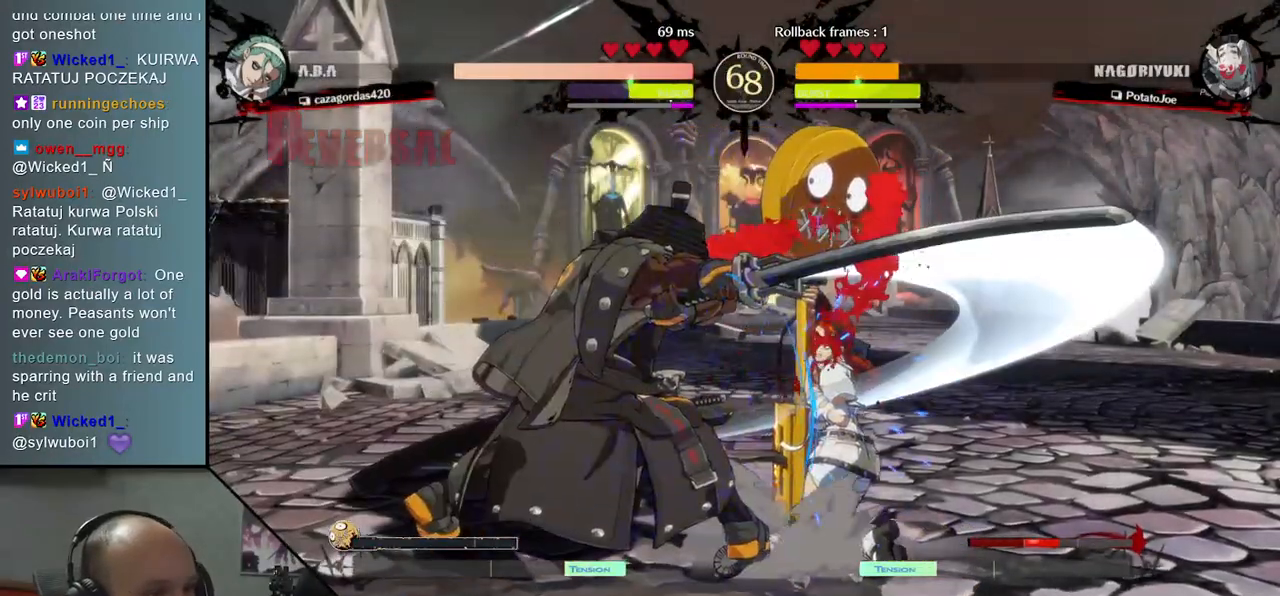
{"buttons": ["TRIANGLE"], "left_stick": "center", "events": [[50, "left_stick", "right"], [67, "L2", "up"], [200, "TRIANGLE", "down"], [300, "TRIANGLE", "up"], [400, "left_stick", "center"], [417, "TRIANGLE", "down"]]}
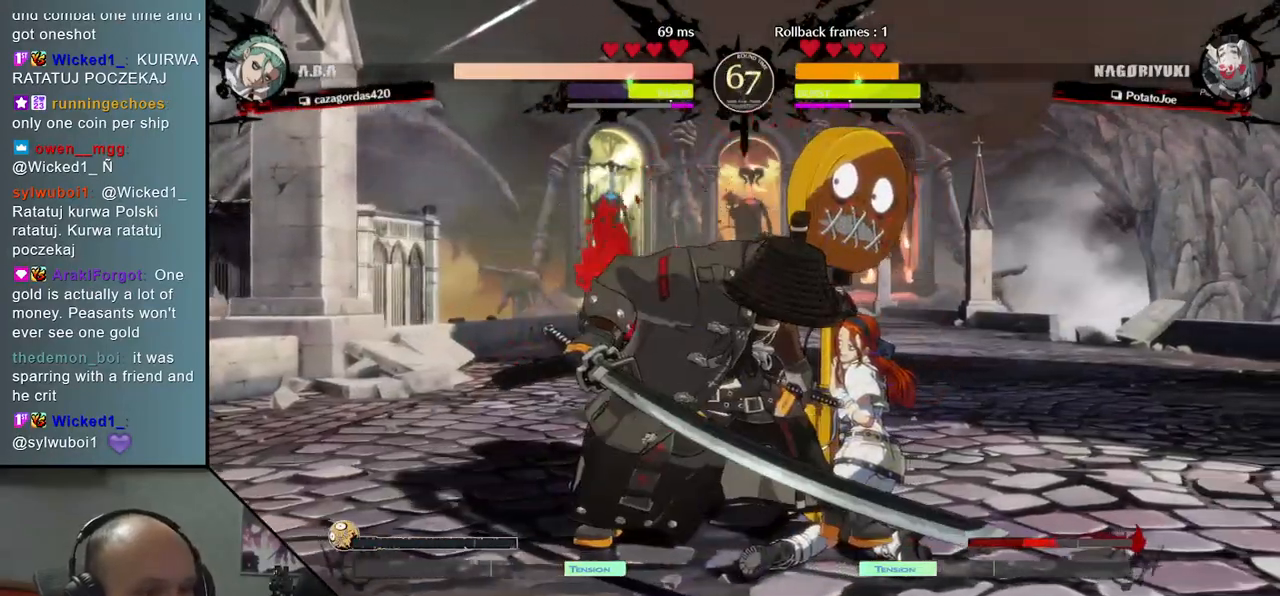
{"buttons": [], "left_stick": "center", "events": [[17, "TRIANGLE", "up"], [117, "TRIANGLE", "down"], [217, "TRIANGLE", "up"], [317, "TRIANGLE", "down"], [417, "TRIANGLE", "up"]]}
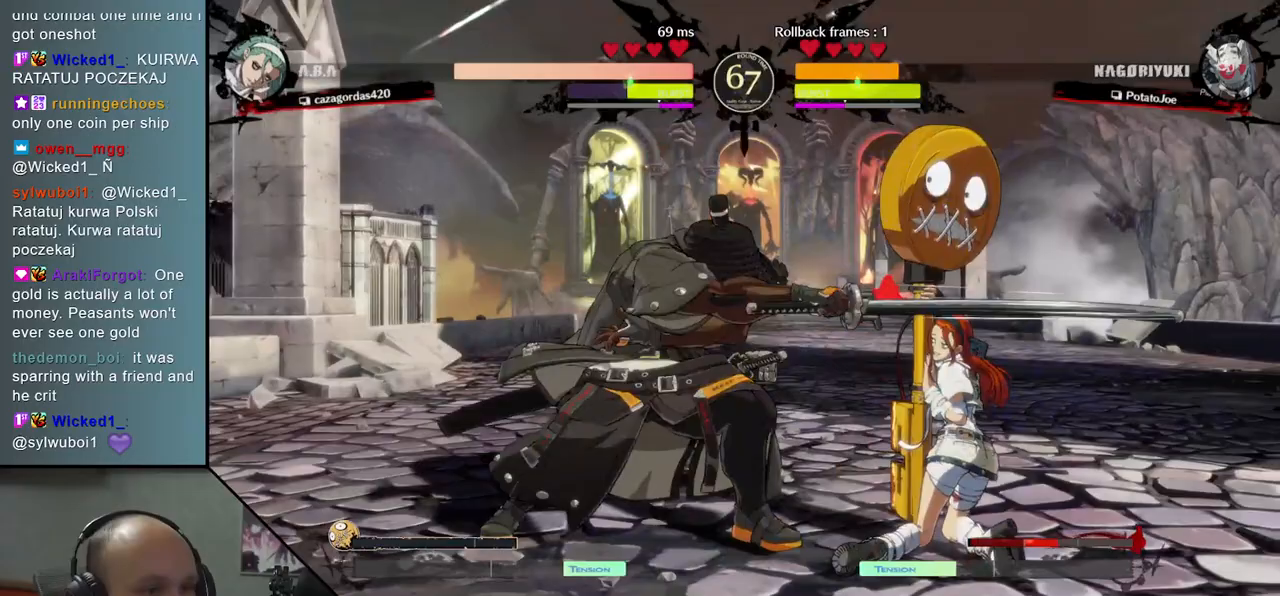
{"buttons": [], "left_stick": "center", "events": [[33, "TRIANGLE", "down"], [117, "TRIANGLE", "up"], [233, "TRIANGLE", "down"], [317, "TRIANGLE", "up"]]}
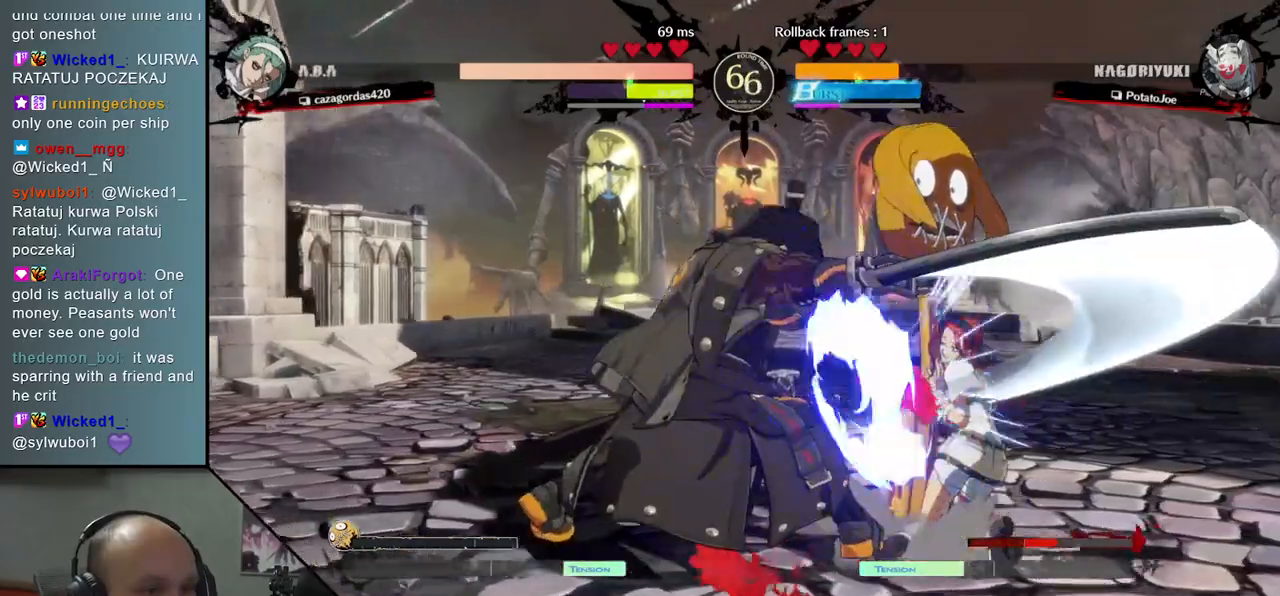
{"buttons": [], "left_stick": "down-left", "events": [[83, "left_stick", "left"], [217, "left_stick", "down-left"]]}
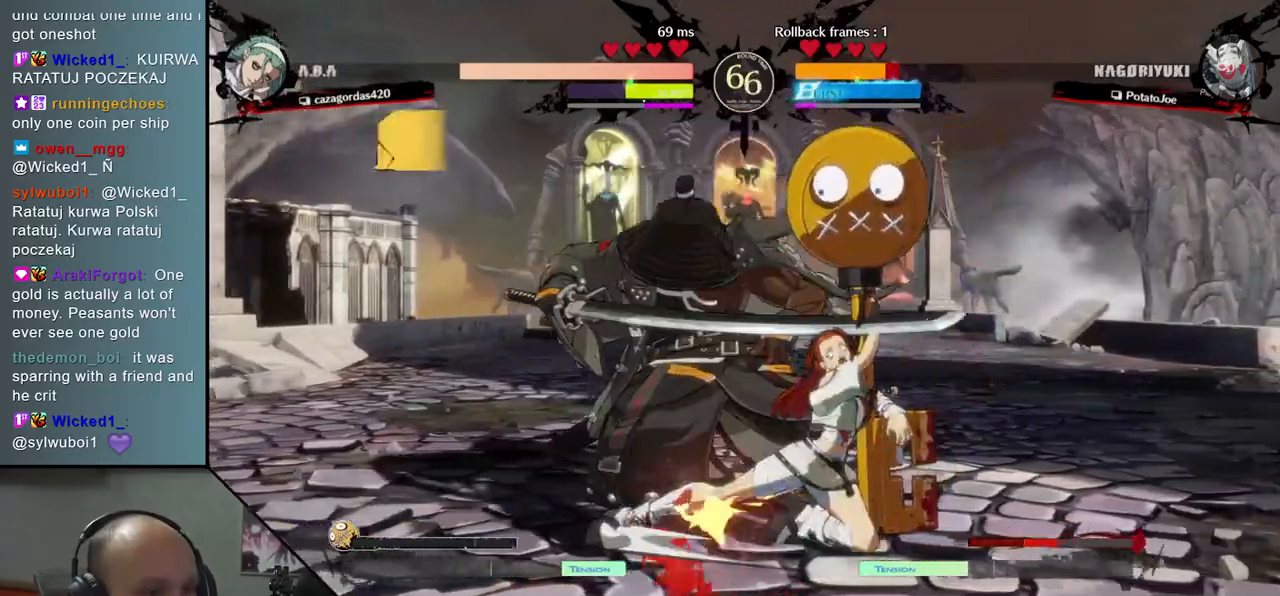
{"buttons": [], "left_stick": "down-left", "events": [[283, "L2", "down"], [367, "L2", "up"]]}
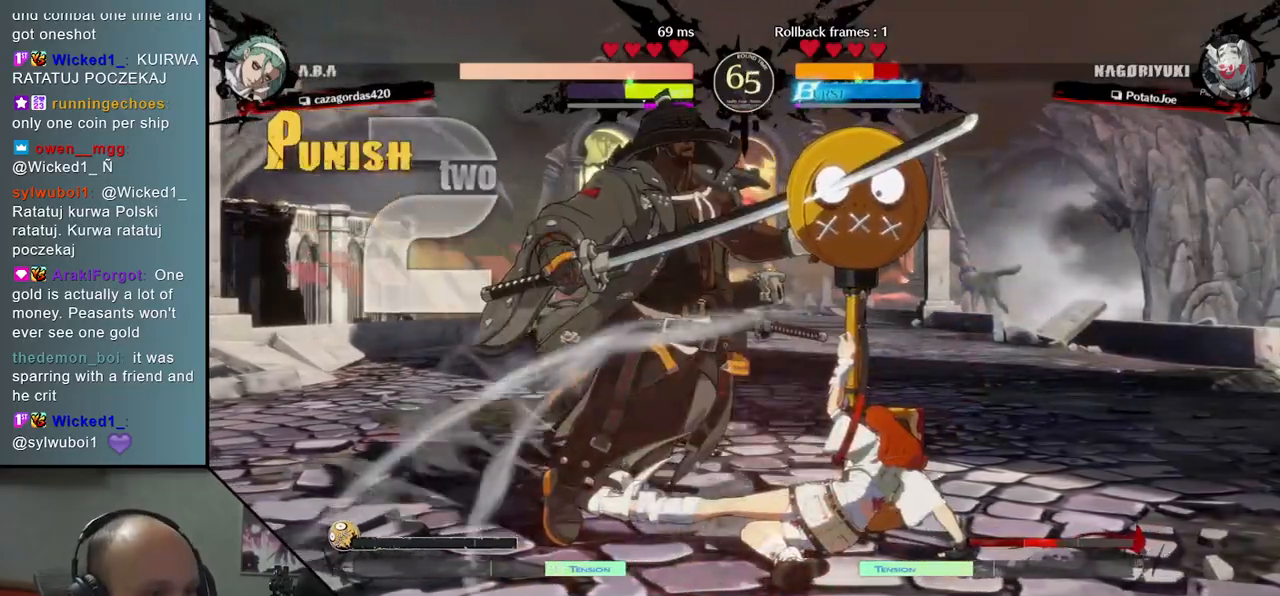
{"buttons": [], "left_stick": "down-left", "events": []}
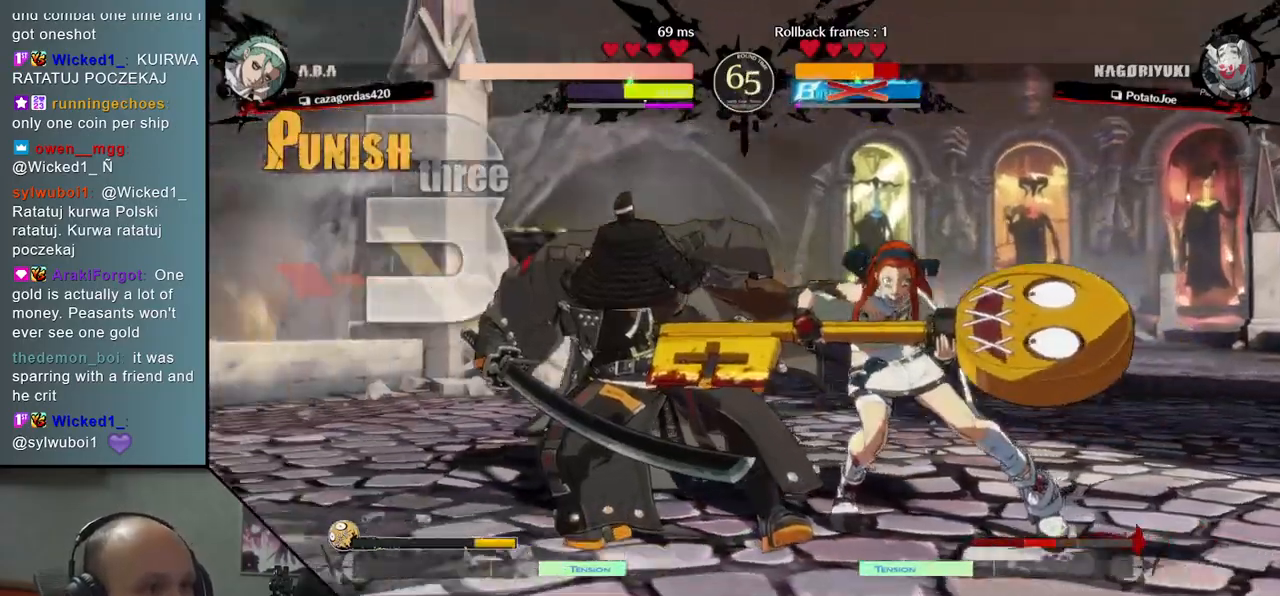
{"buttons": [], "left_stick": "down", "events": [[283, "L1", "down"], [283, "R1", "down"], [333, "R1", "up"], [350, "left_stick", "down"], [383, "L1", "up"]]}
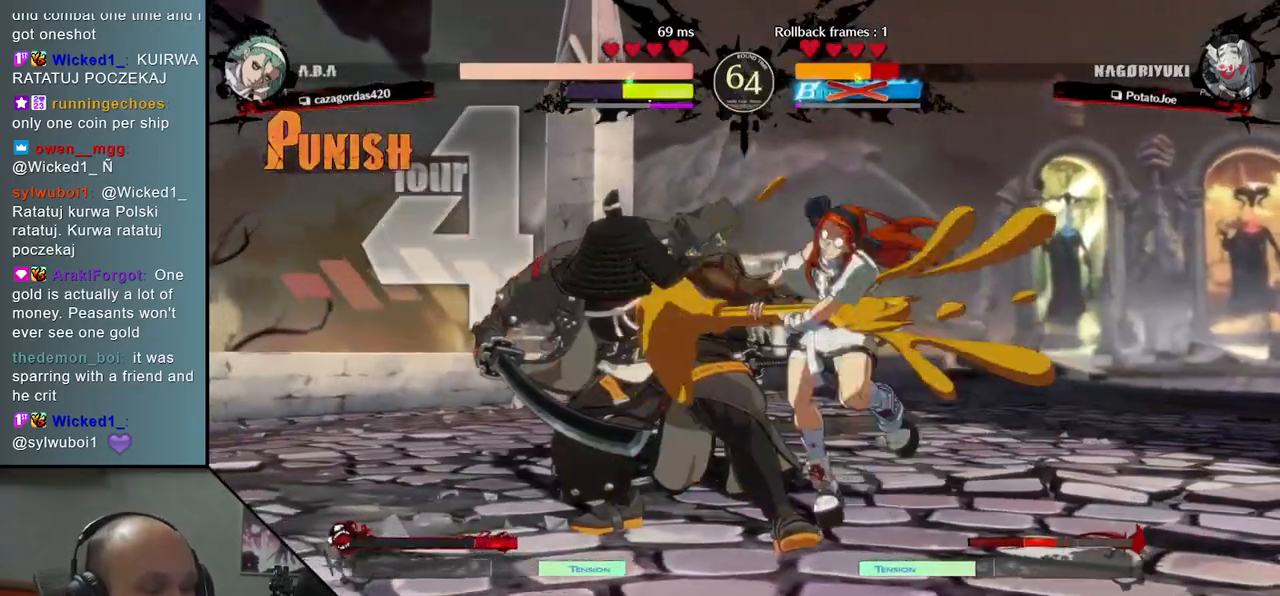
{"buttons": [], "left_stick": "center", "events": [[133, "left_stick", "center"]]}
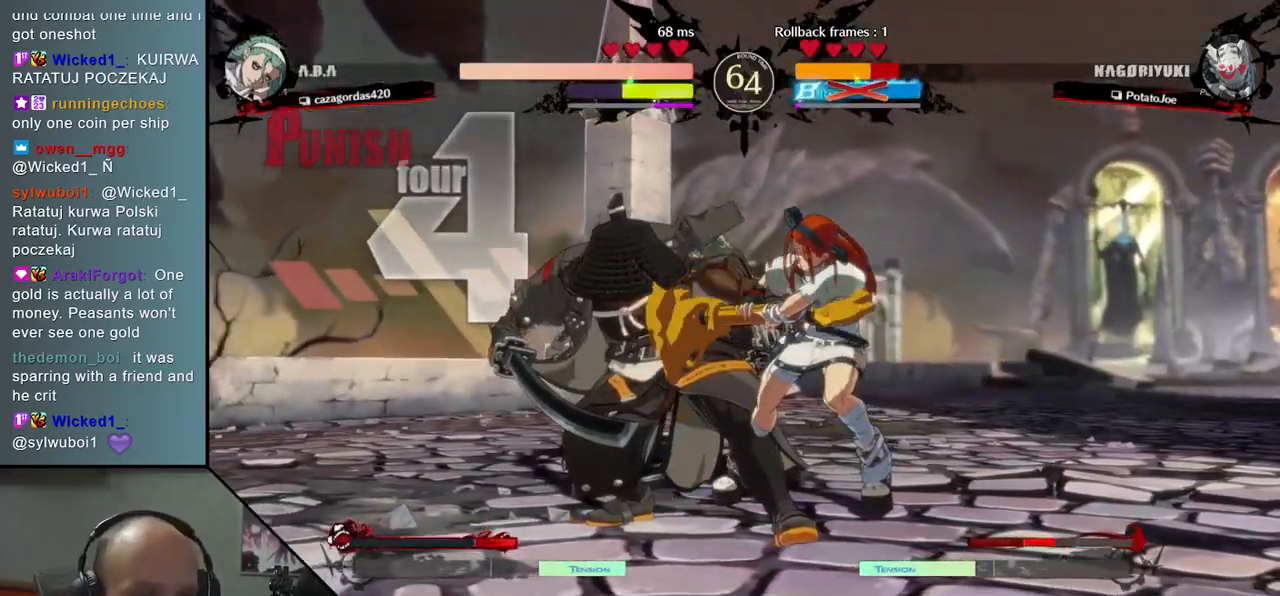
{"buttons": [], "left_stick": "center", "events": []}
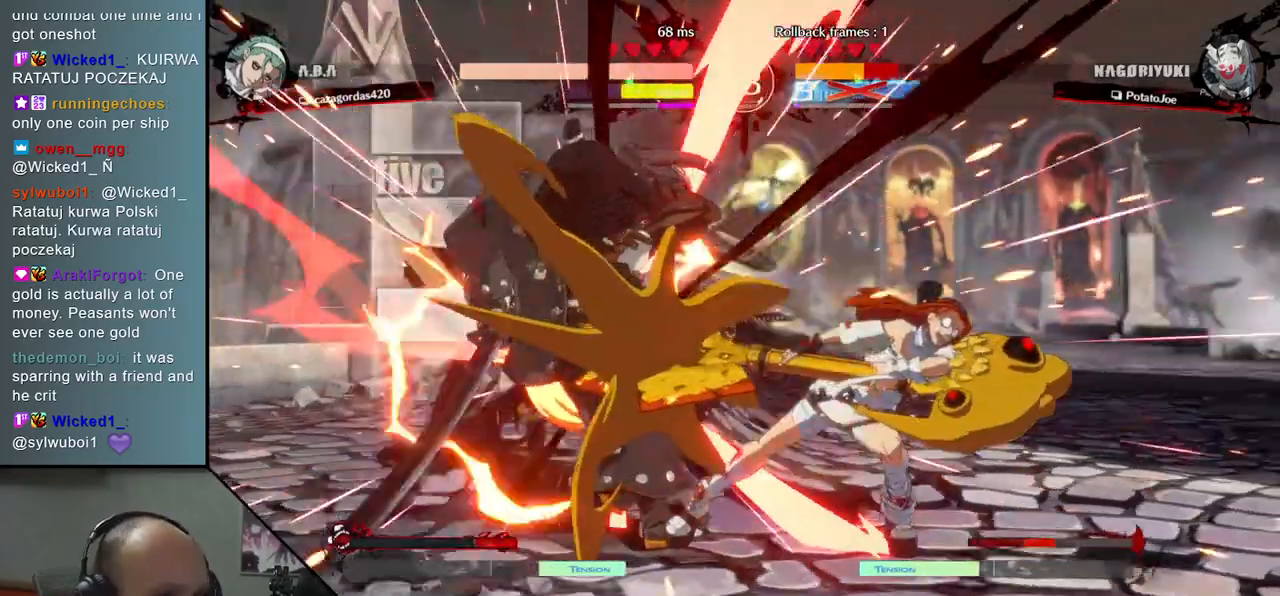
{"buttons": [], "left_stick": "center", "events": []}
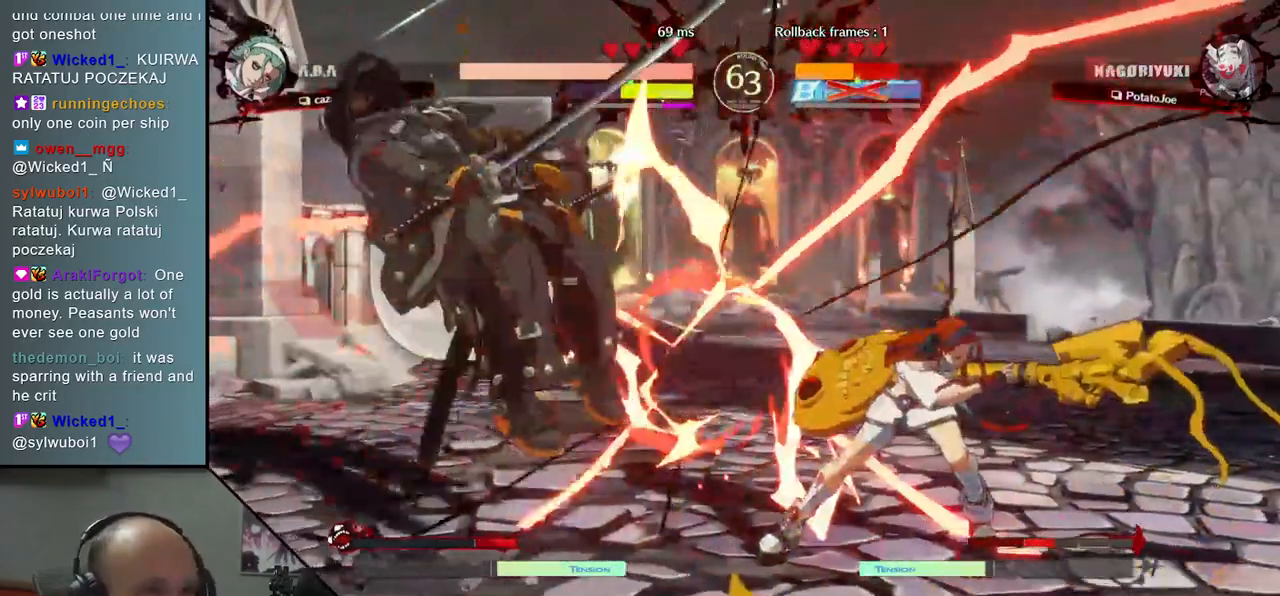
{"buttons": [], "left_stick": "left", "events": [[167, "left_stick", "left"]]}
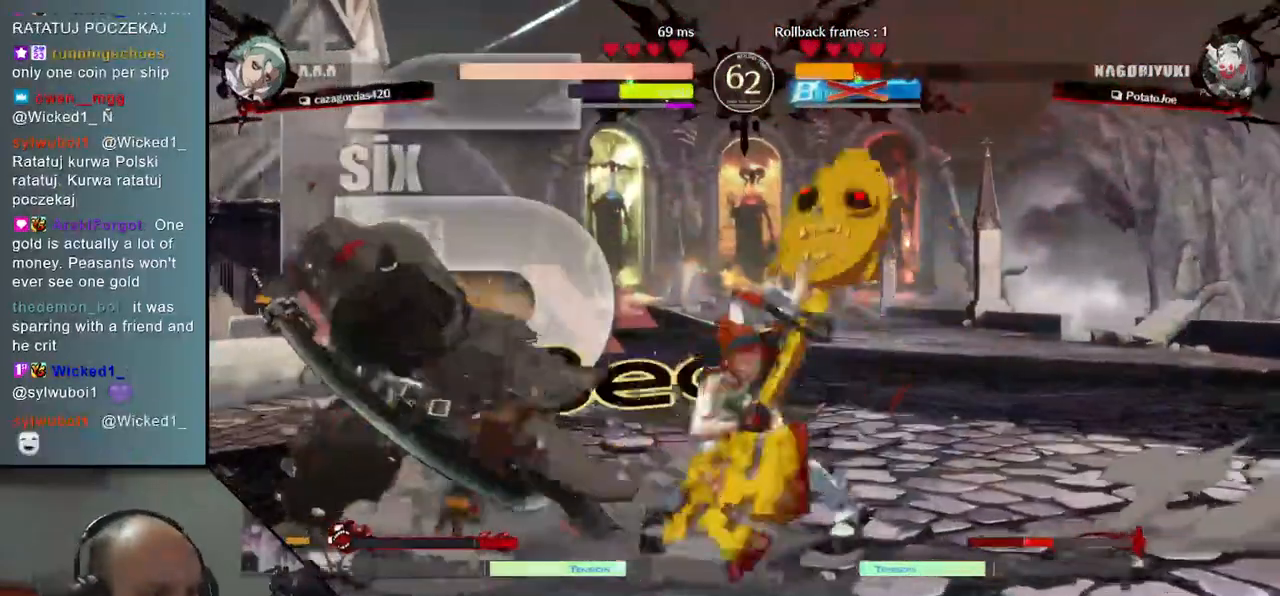
{"buttons": ["L1"], "left_stick": "down-left", "events": [[100, "R1", "down"], [117, "L1", "down"], [167, "left_stick", "down-left"], [183, "R1", "up"], [200, "L1", "up"], [267, "R1", "down"], [283, "L1", "down"], [350, "R1", "up"], [367, "L1", "up"], [417, "R1", "down"], [433, "L1", "down"], [450, "R1", "up"]]}
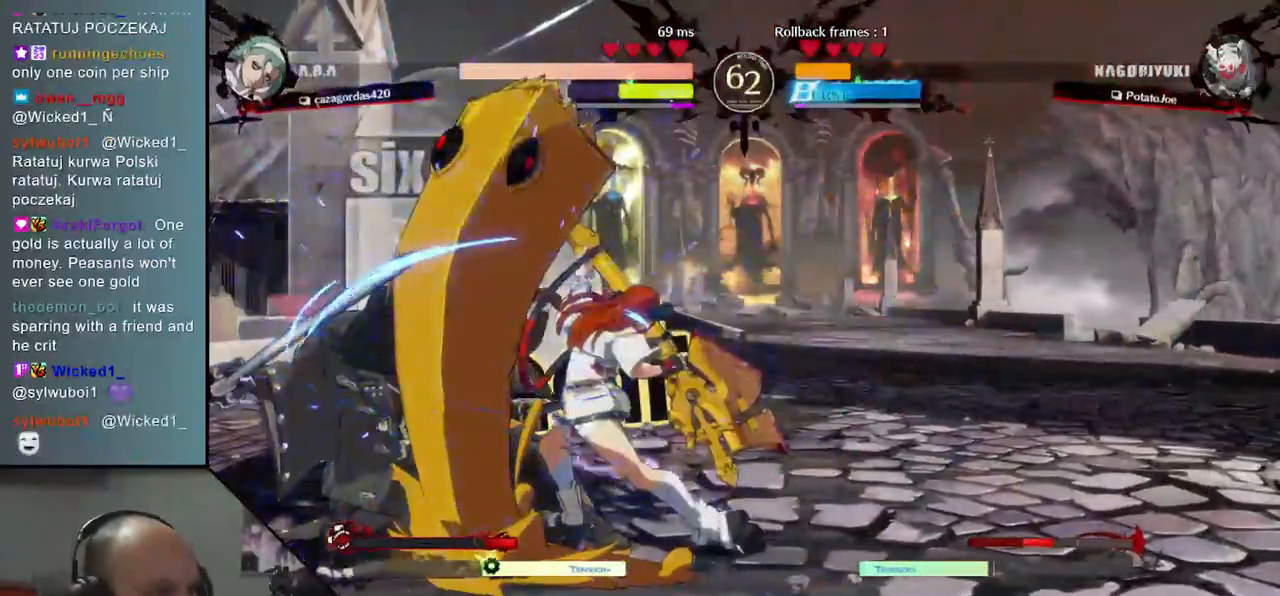
{"buttons": [], "left_stick": "center", "events": [[33, "L1", "up"], [33, "left_stick", "center"], [150, "L1", "down"], [250, "L1", "up"], [383, "R1", "down"], [400, "R1", "up"]]}
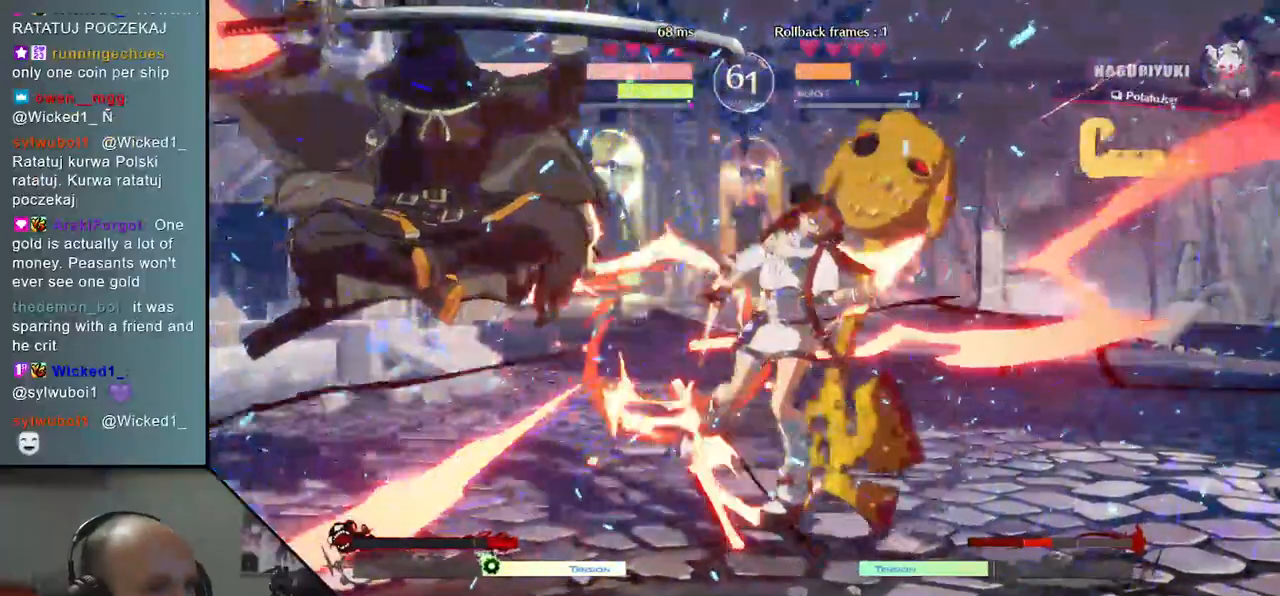
{"buttons": [], "left_stick": "center", "events": []}
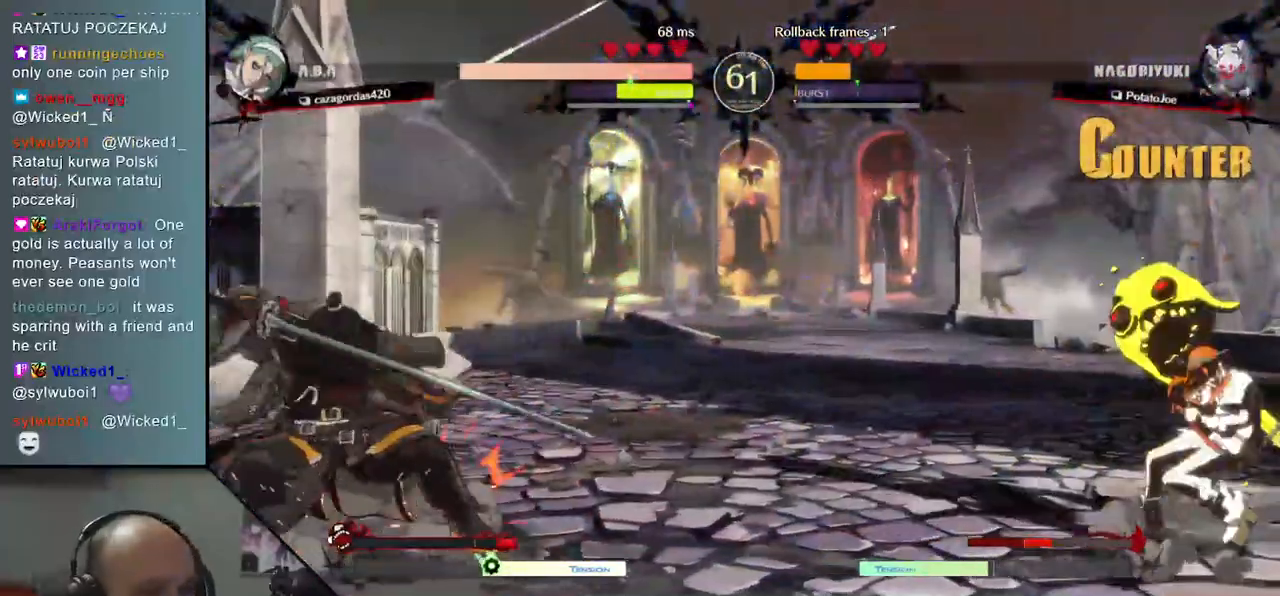
{"buttons": [], "left_stick": "right", "events": [[50, "left_stick", "down"], [183, "left_stick", "right"], [200, "TRIANGLE", "down"], [333, "TRIANGLE", "up"]]}
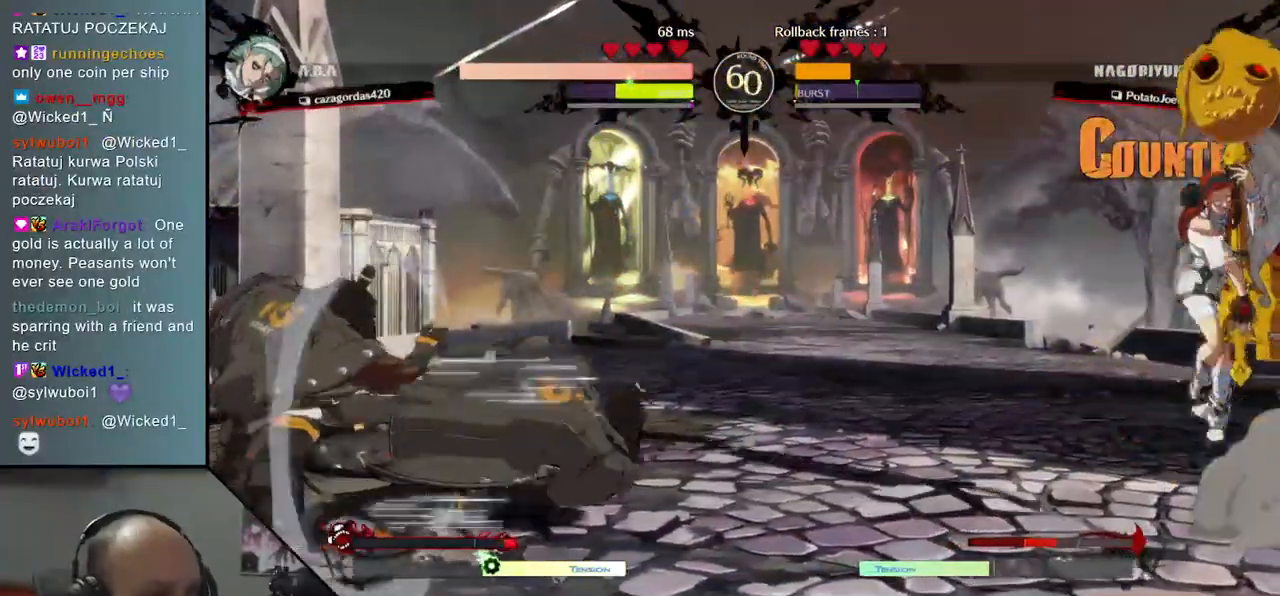
{"buttons": [], "left_stick": "down", "events": [[167, "left_stick", "center"], [433, "left_stick", "down"]]}
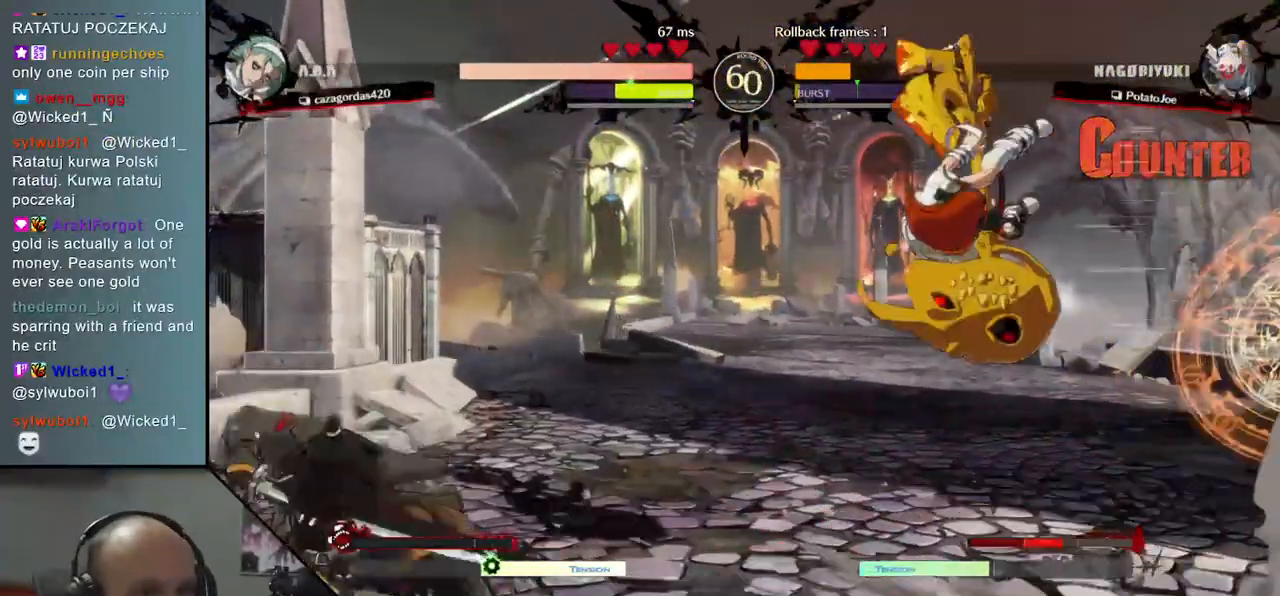
{"buttons": [], "left_stick": "down-left", "events": [[17, "SQUARE", "down"], [150, "SQUARE", "up"], [300, "left_stick", "down-left"]]}
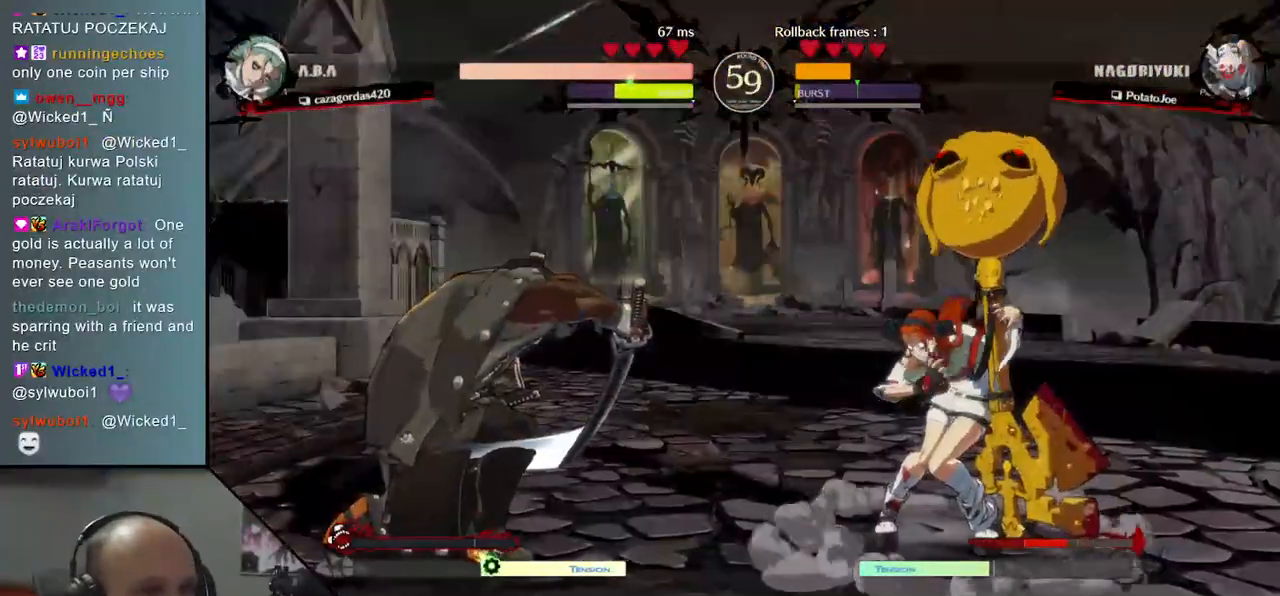
{"buttons": [], "left_stick": "down-left", "events": [[50, "left_stick", "down"], [183, "left_stick", "down-left"]]}
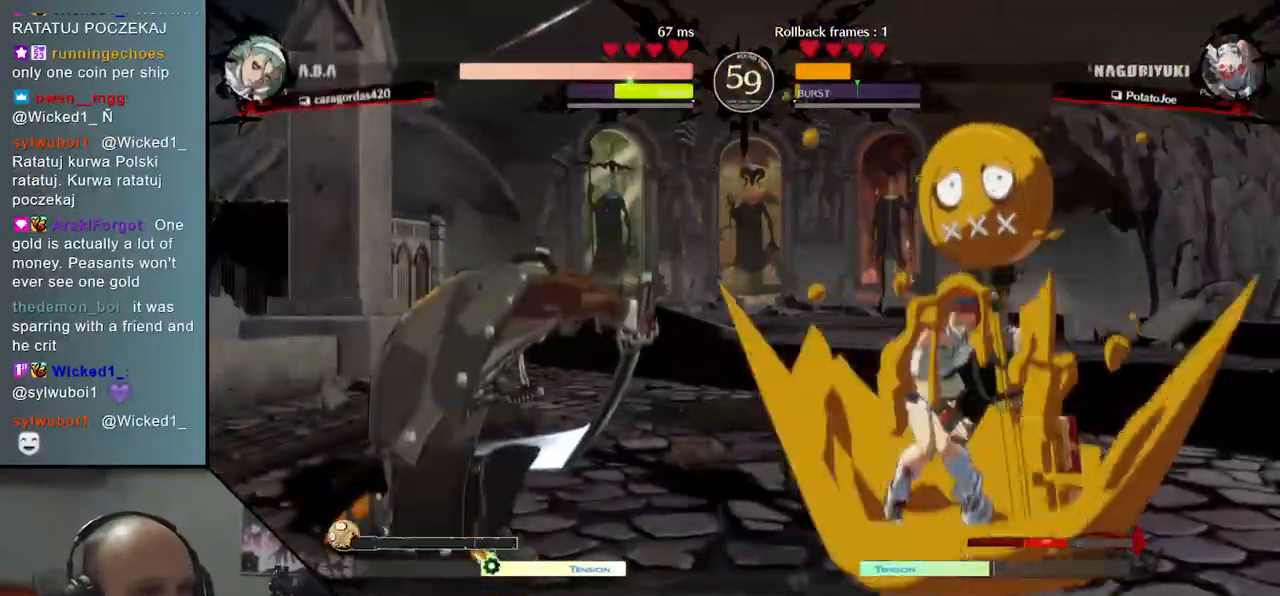
{"buttons": [], "left_stick": "down-left", "events": []}